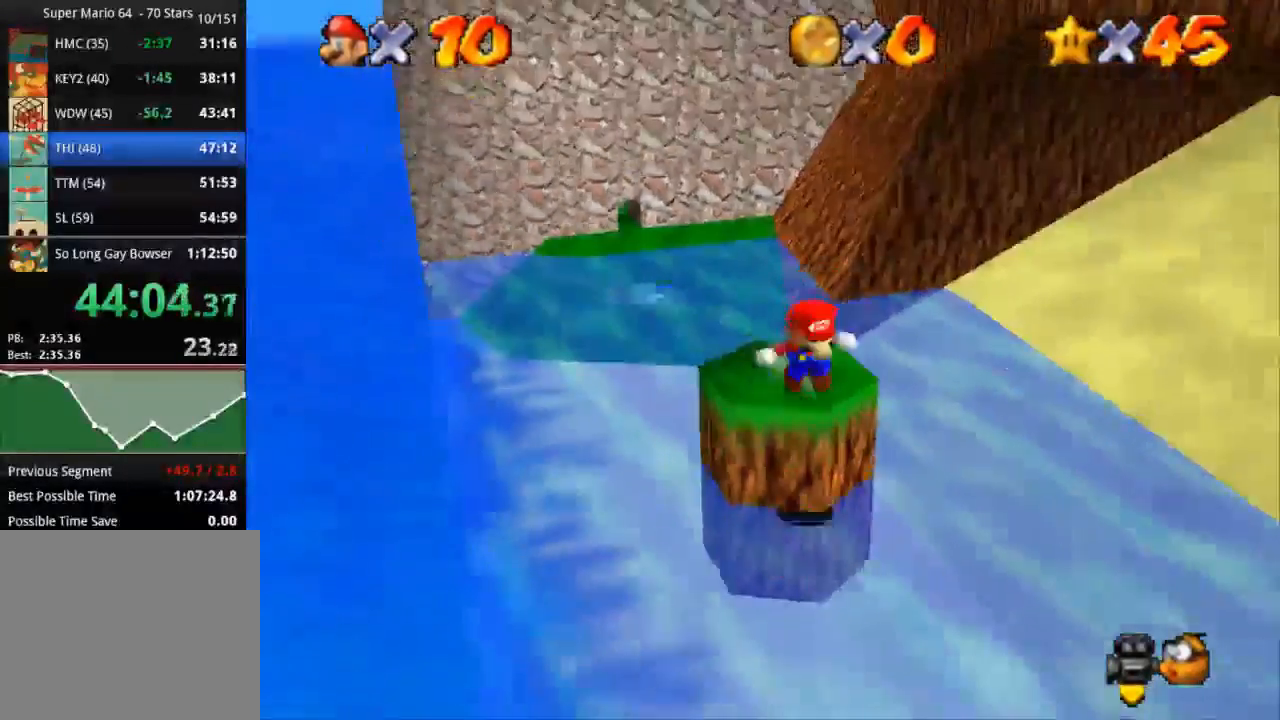
Gameplay with a controller (PlayStation layout); each line is a JSON object with the inputs held at the frame after it. "events" lists button and stick changes between this image and that frame as [ms after this image, input, new state], when the widget could be followed in between. Not read: R3.
{"buttons": ["R1", "R2"], "left_stick": "down-right", "right_stick": "up", "events": [[83, "CROSS", "down"], [217, "CROSS", "up"], [400, "right_stick", "up"]]}
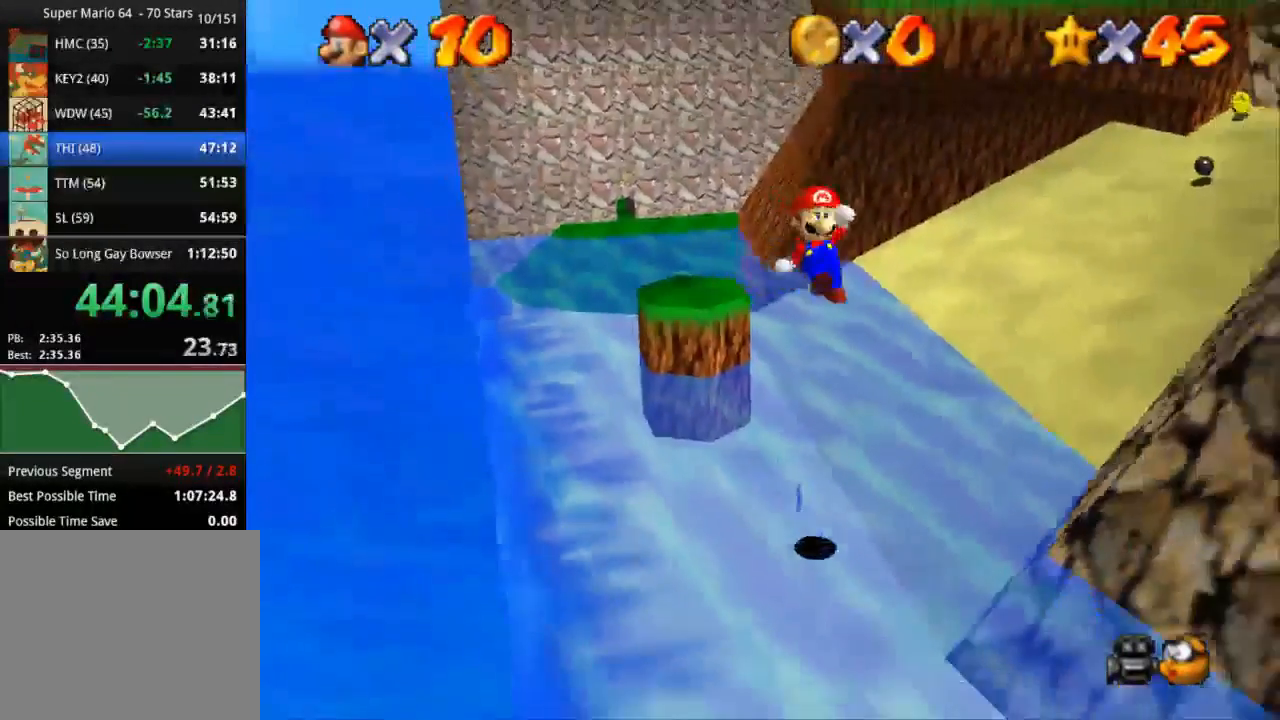
{"buttons": [], "left_stick": "down-right", "right_stick": "center", "events": [[50, "right_stick", "center"], [150, "R1", "up"], [150, "R2", "up"]]}
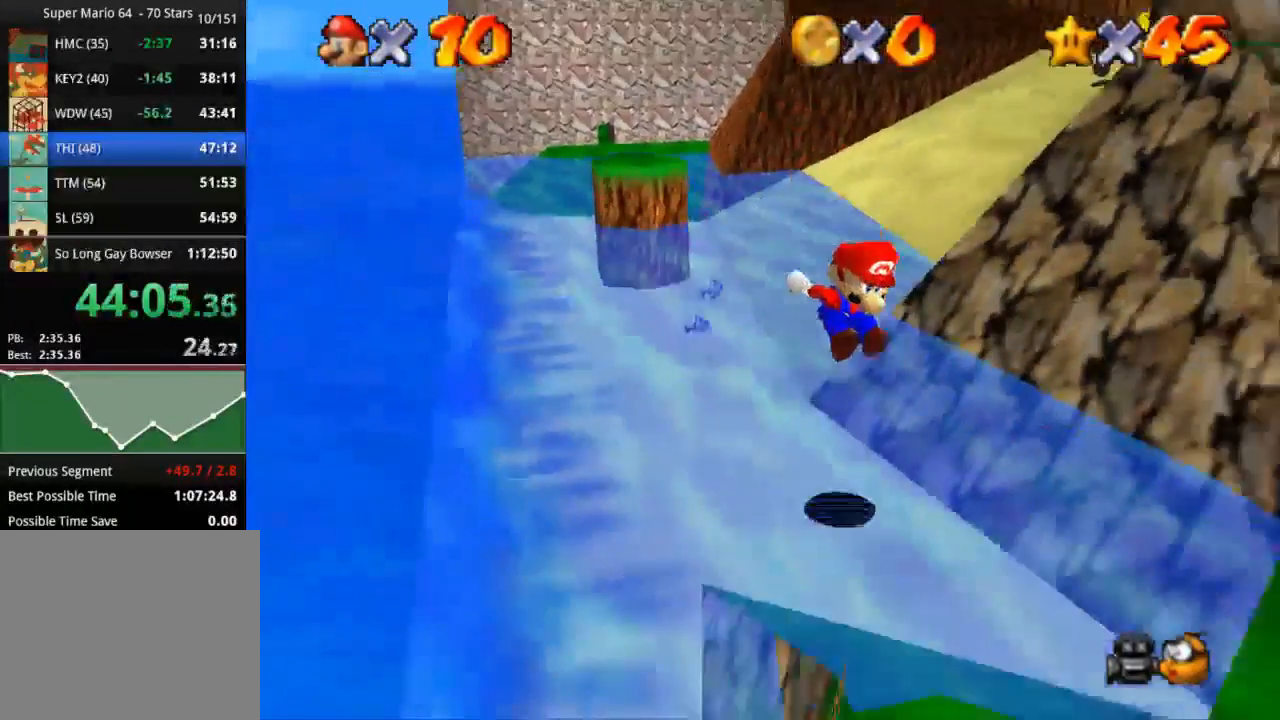
{"buttons": [], "left_stick": "up-right", "right_stick": "center", "events": [[50, "left_stick", "up-right"], [250, "left_stick", "right"], [450, "left_stick", "up-right"]]}
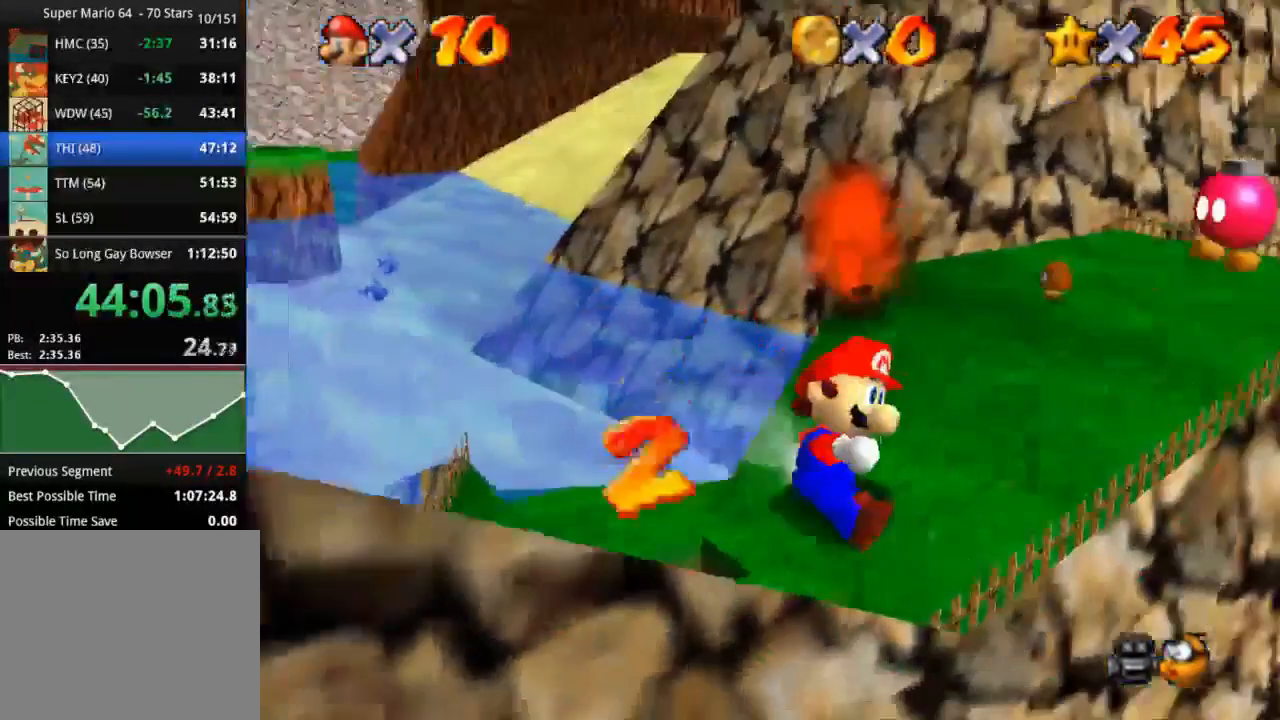
{"buttons": [], "left_stick": "up-right", "right_stick": "center", "events": []}
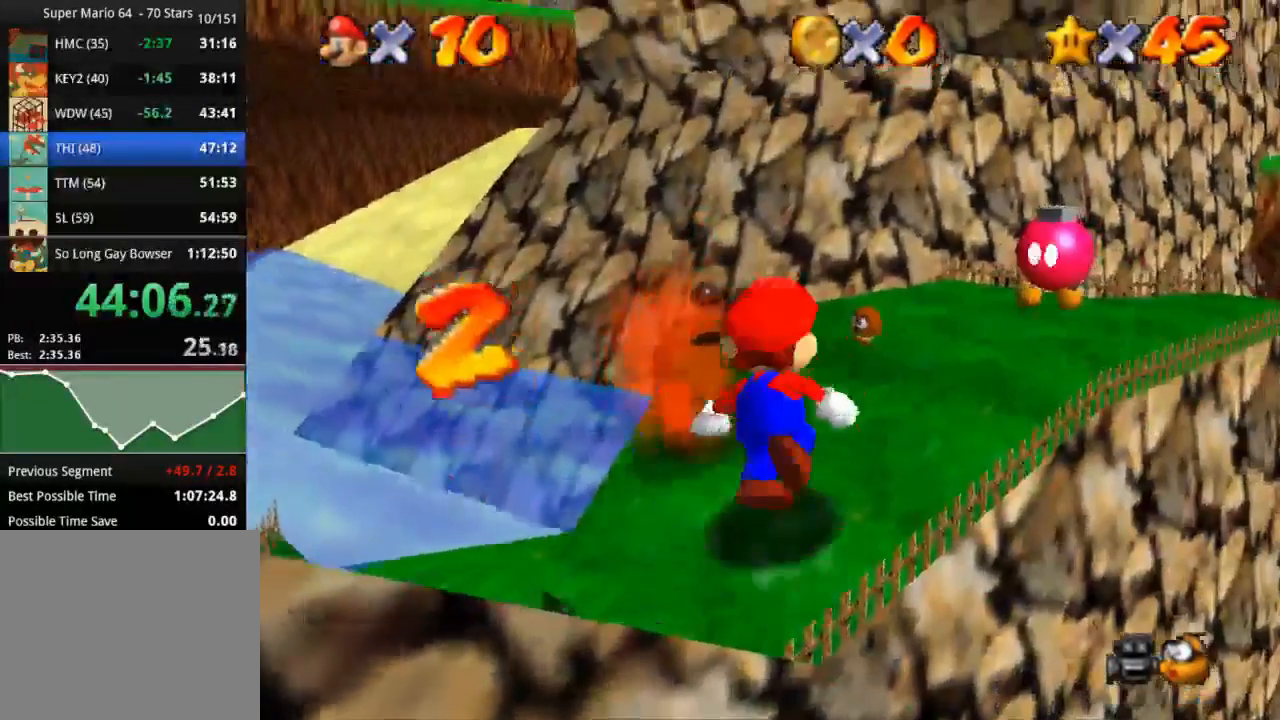
{"buttons": ["CROSS"], "left_stick": "up-right", "right_stick": "center", "events": [[434, "CROSS", "down"]]}
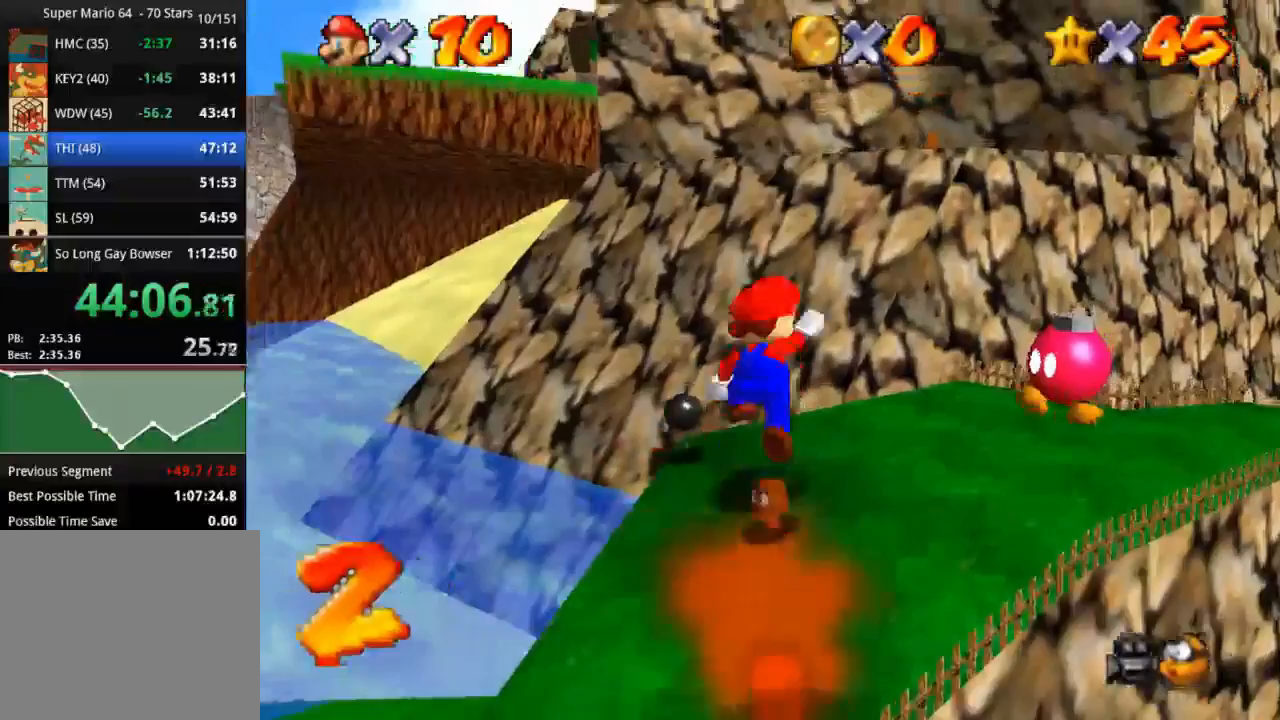
{"buttons": ["CROSS", "SQUARE"], "left_stick": "up-right", "right_stick": "center", "events": [[283, "left_stick", "down-left"], [400, "SQUARE", "down"], [400, "left_stick", "up-right"]]}
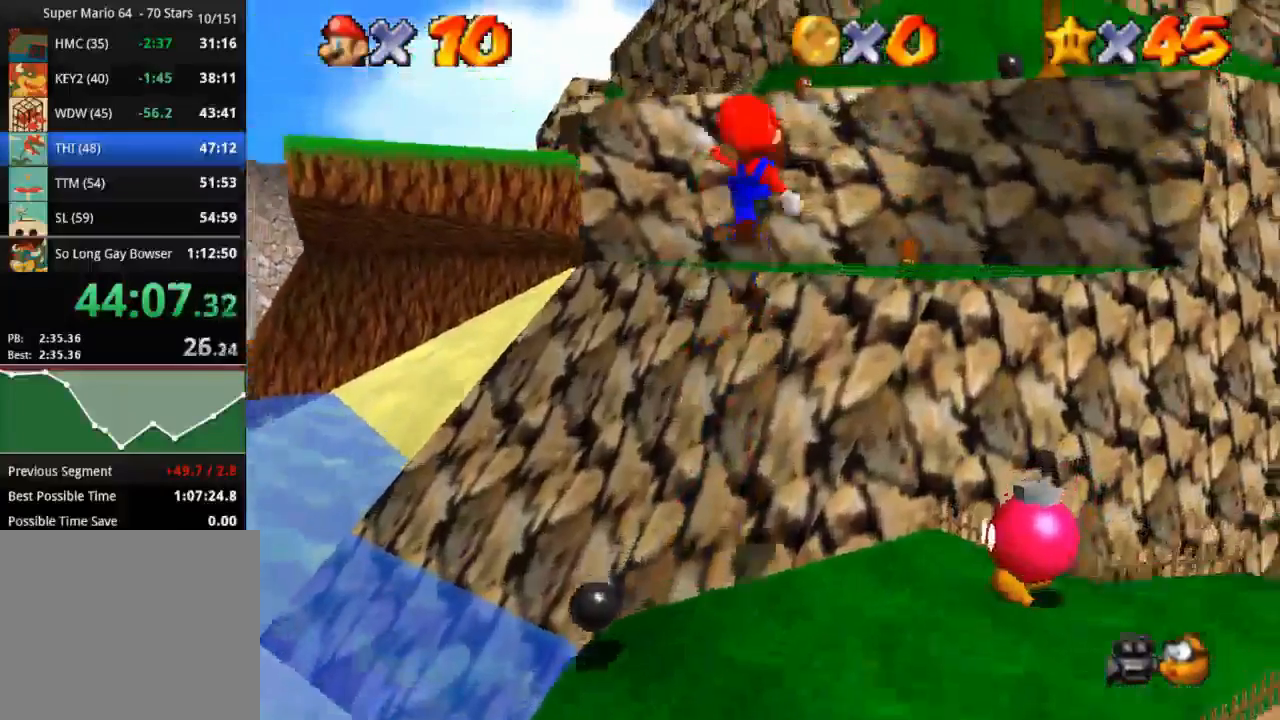
{"buttons": ["CROSS"], "left_stick": "up", "right_stick": "center", "events": [[150, "CROSS", "up"], [150, "SQUARE", "up"], [417, "CROSS", "down"], [434, "left_stick", "up"]]}
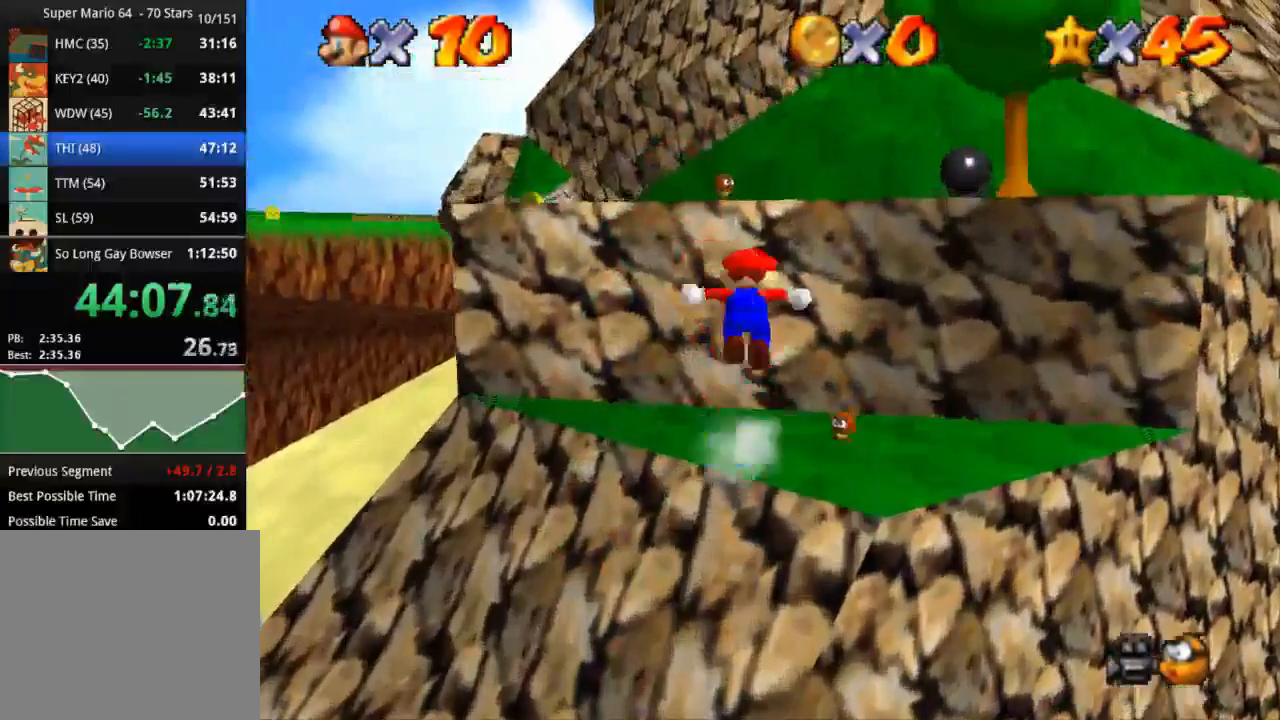
{"buttons": ["CROSS", "SQUARE"], "left_stick": "up-left", "right_stick": "center", "events": [[300, "left_stick", "down"], [417, "left_stick", "up-left"], [484, "SQUARE", "down"]]}
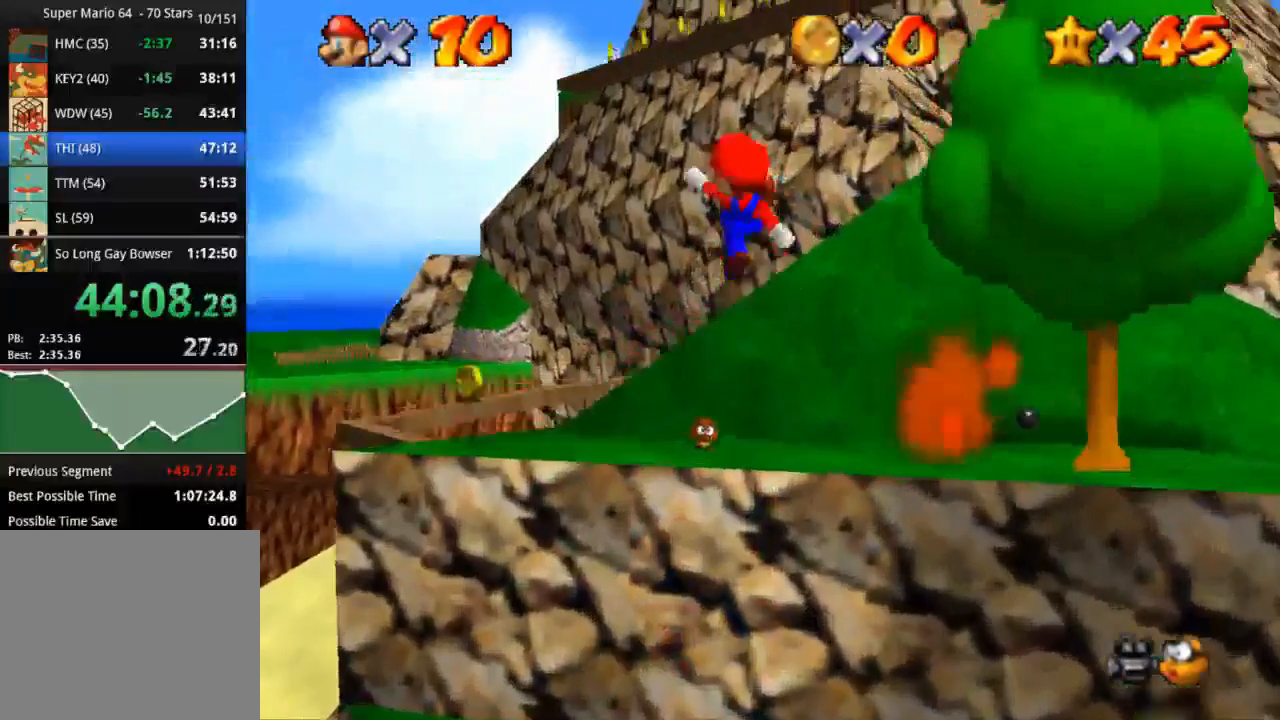
{"buttons": ["CROSS"], "left_stick": "up-left", "right_stick": "center", "events": [[351, "CROSS", "up"], [351, "SQUARE", "up"], [501, "CROSS", "down"]]}
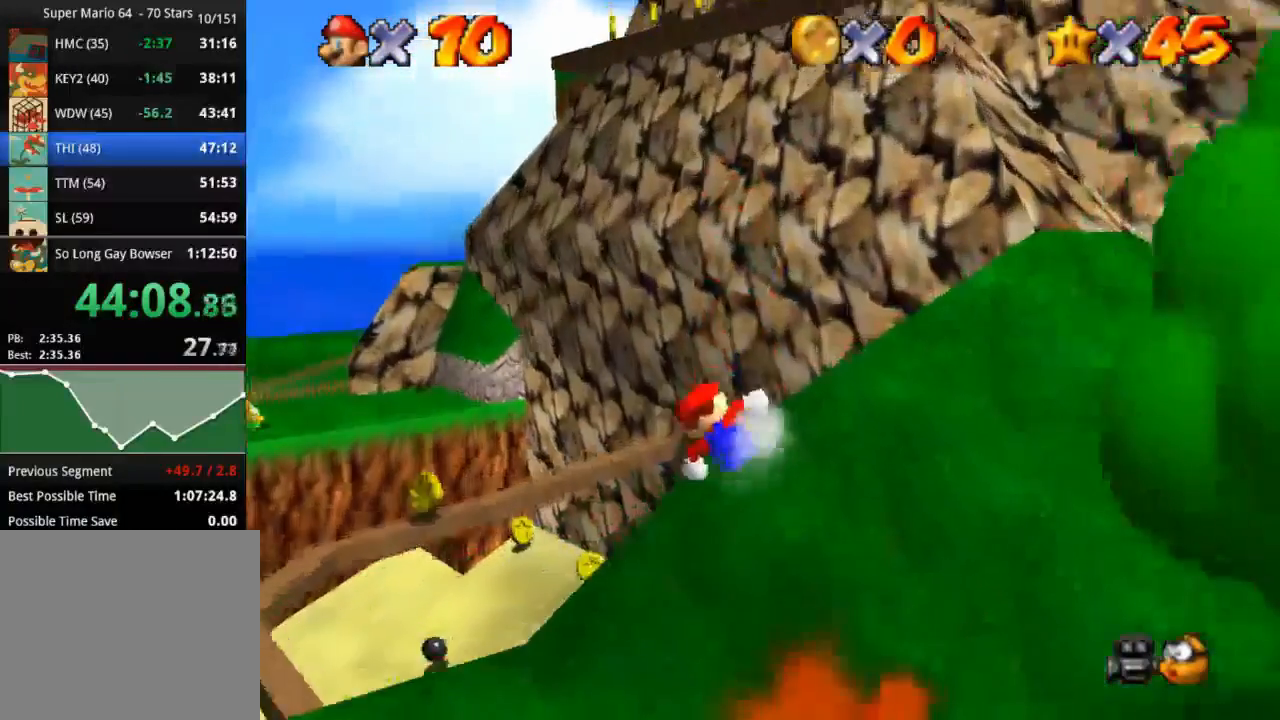
{"buttons": ["CROSS"], "left_stick": "up-right", "right_stick": "center", "events": [[100, "CROSS", "up"], [167, "left_stick", "down-left"], [300, "left_stick", "up-right"], [400, "CROSS", "down"]]}
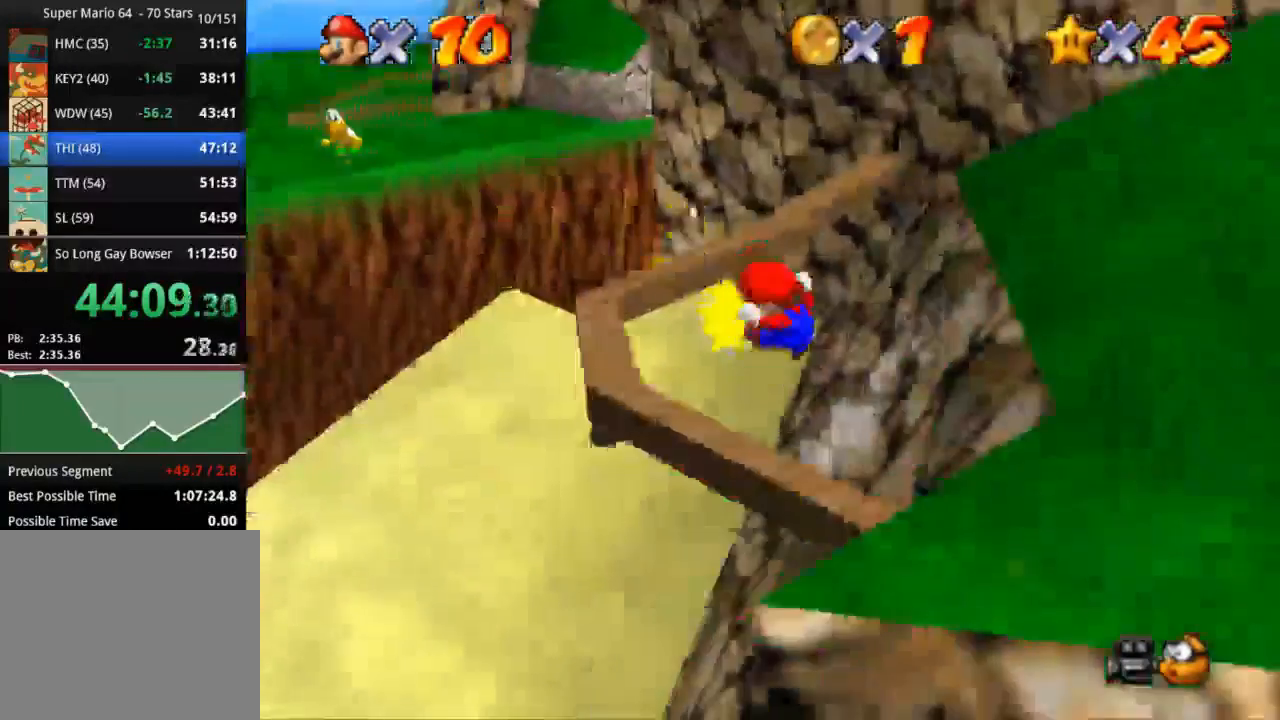
{"buttons": [], "left_stick": "up", "right_stick": "center", "events": [[34, "CROSS", "up"], [401, "left_stick", "up"]]}
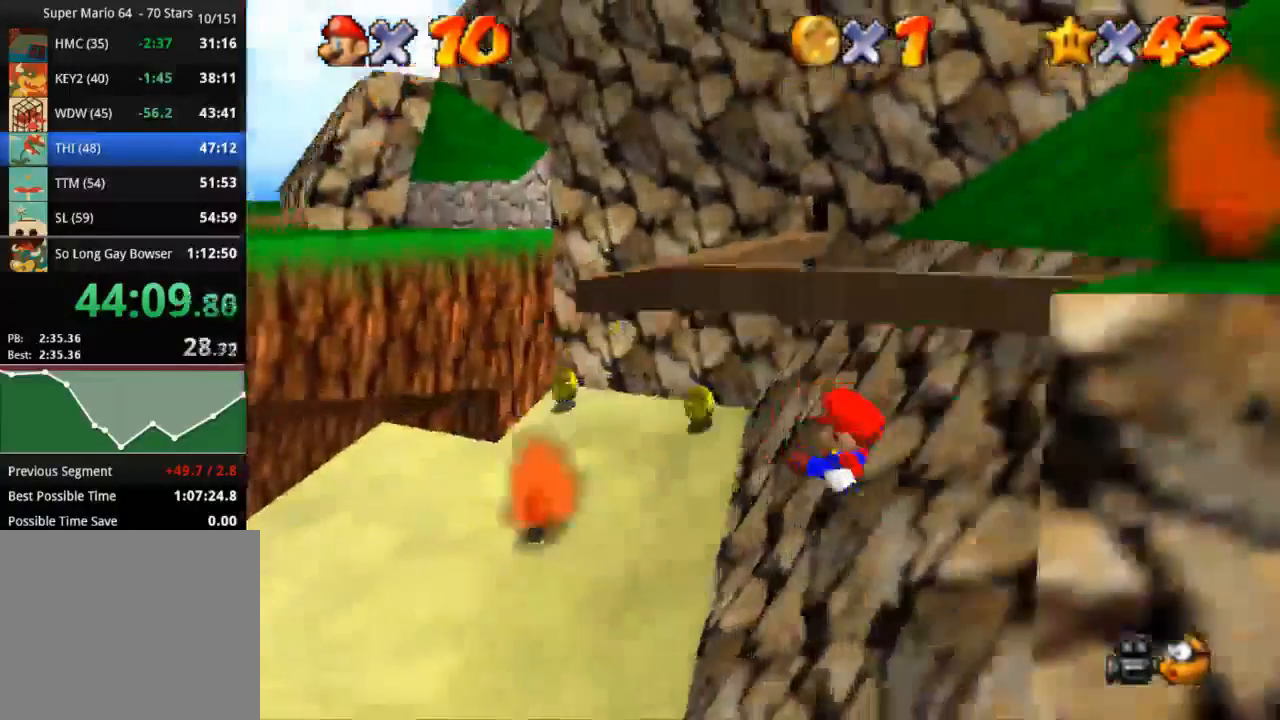
{"buttons": [], "left_stick": "up-right", "right_stick": "center", "events": [[83, "left_stick", "center"], [283, "left_stick", "up"], [417, "left_stick", "up-right"]]}